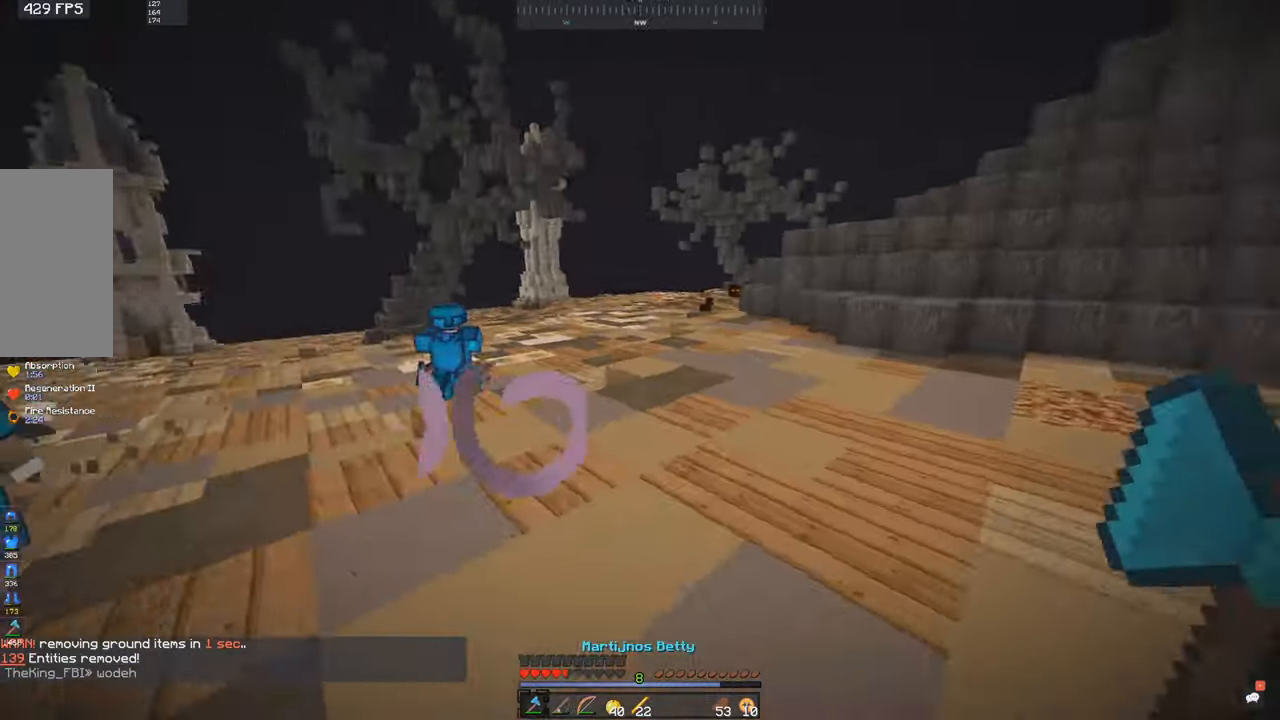
Gameplay with keyboard and mouse; each line is a JSON object with the keys and mouse buttons held at the frame after it. "events" lists presses ("down") and releases ("up") of "a", "d", "s", "space", "w", "mouse_left" and "mouse_right" between this image and that frame as [ms after this image, input, new state], when the widget could be followed in between. "mouse_left", "mouse_right" = the "left", "right" buttons of the "mouse" list. No other keys are recorded. Fast repeated clicks can show as one long hold. Mouse movement is not recorded.
{"keys": ["a", "space", "w"], "mouse": [], "events": [[33, "a", "down"], [33, "space", "down"], [233, "mouse_left", "down"], [267, "mouse_left", "up"], [283, "mouse_right", "down"], [350, "mouse_right", "up"]]}
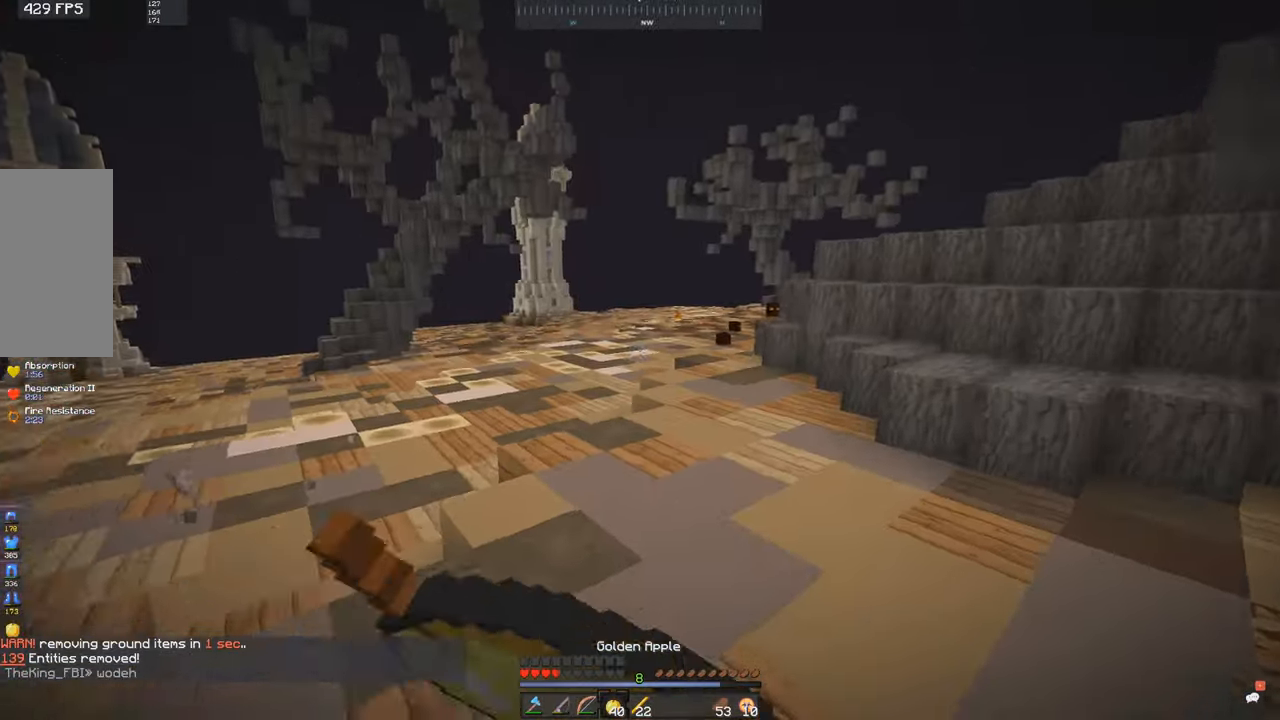
{"keys": ["space", "w"], "mouse": [], "events": [[300, "a", "up"]]}
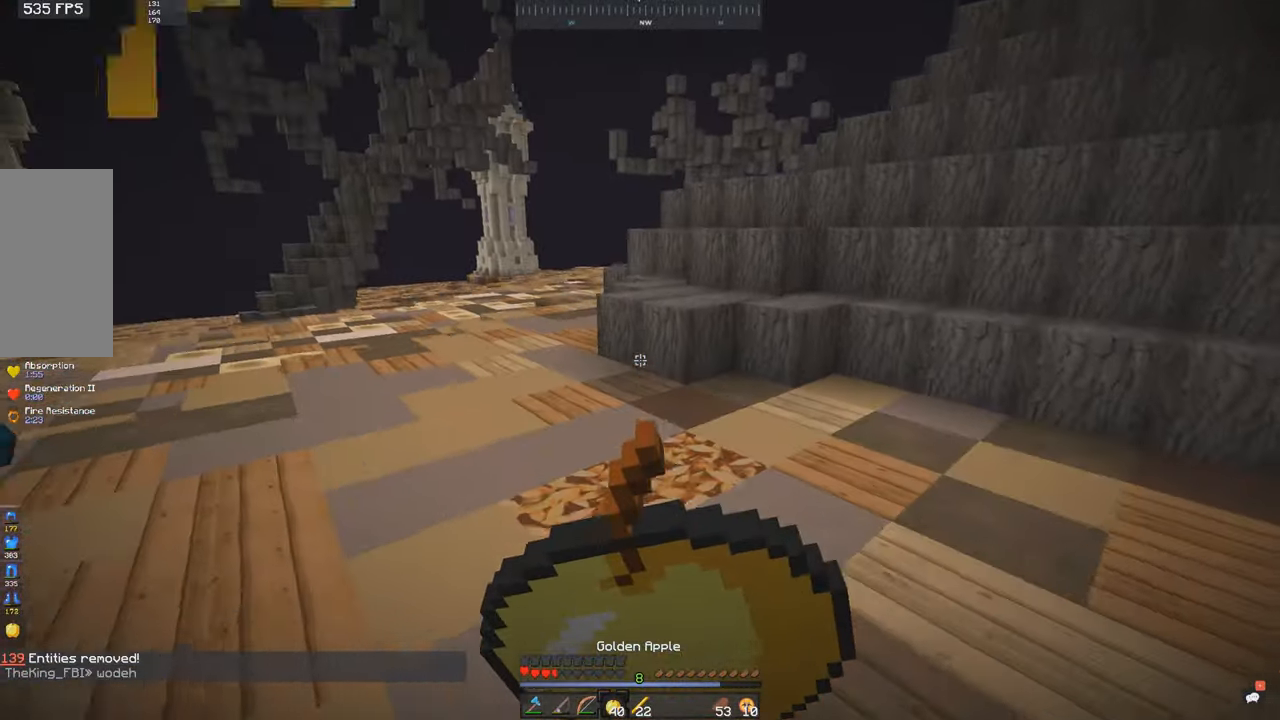
{"keys": ["space", "w"], "mouse": [], "events": []}
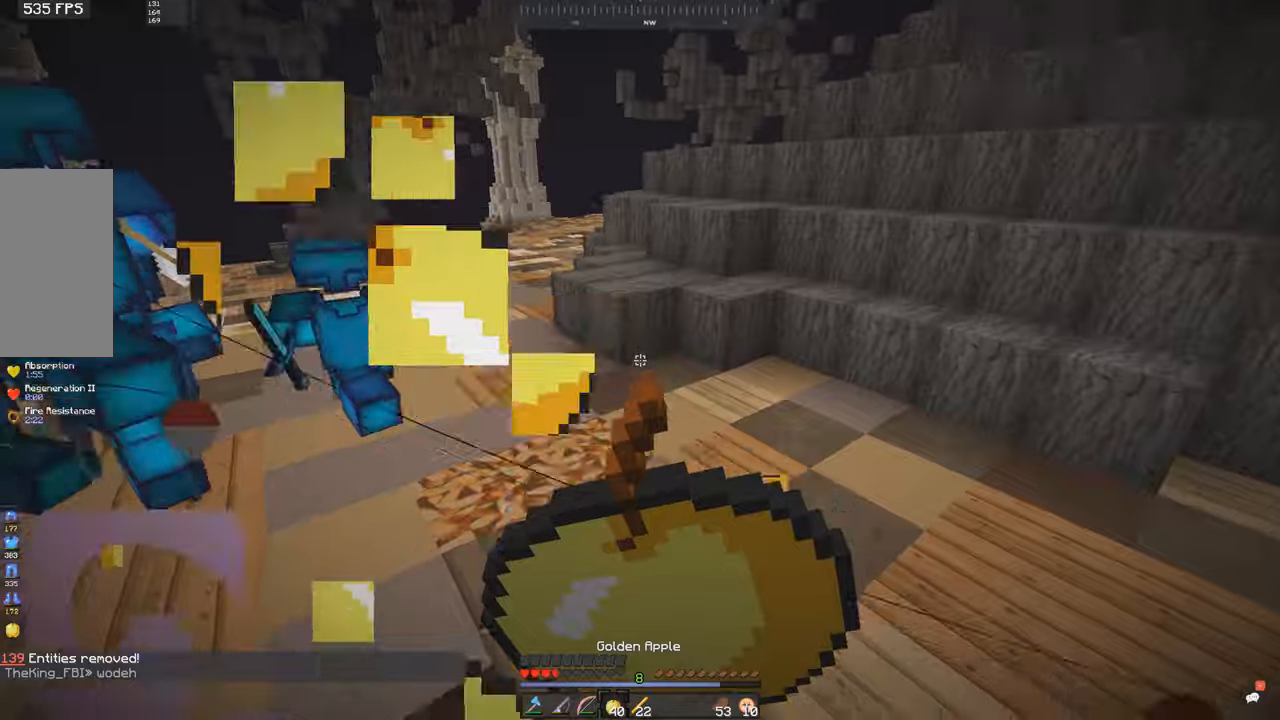
{"keys": ["a", "w"], "mouse": [], "events": [[50, "space", "up"], [134, "a", "down"]]}
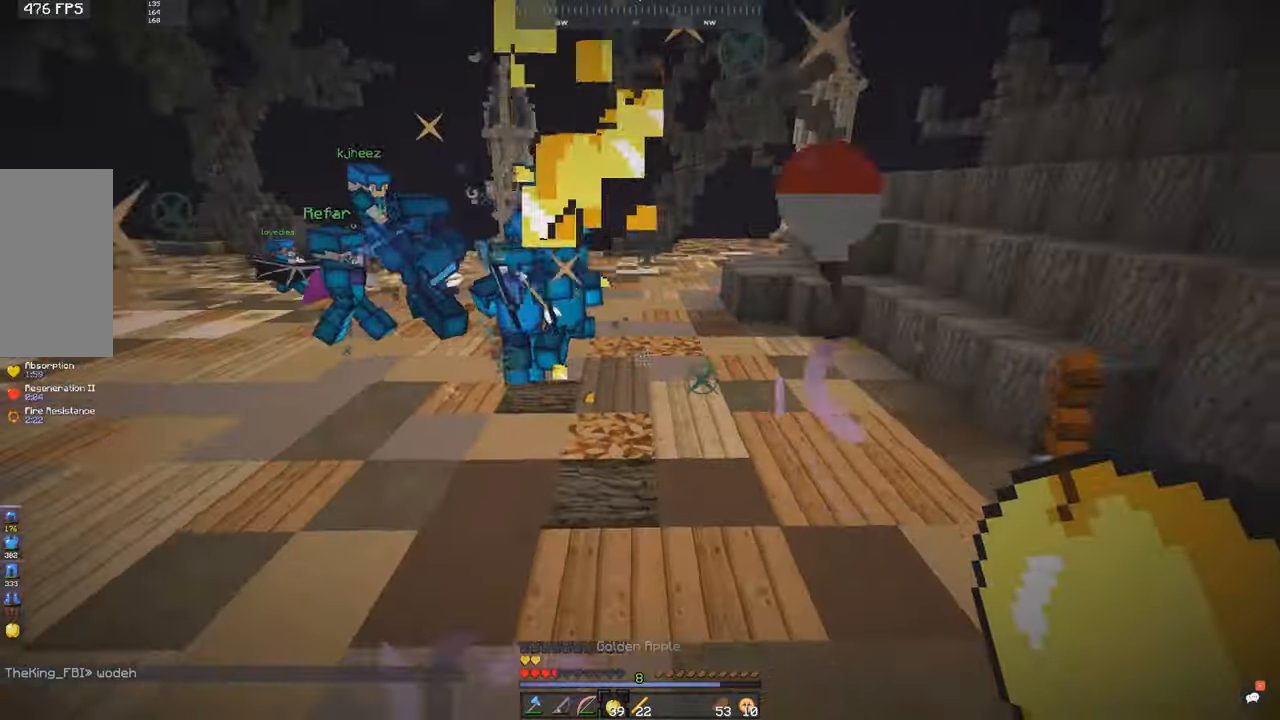
{"keys": ["w"], "mouse": ["left"], "events": [[184, "a", "up"], [184, "mouse_left", "down"]]}
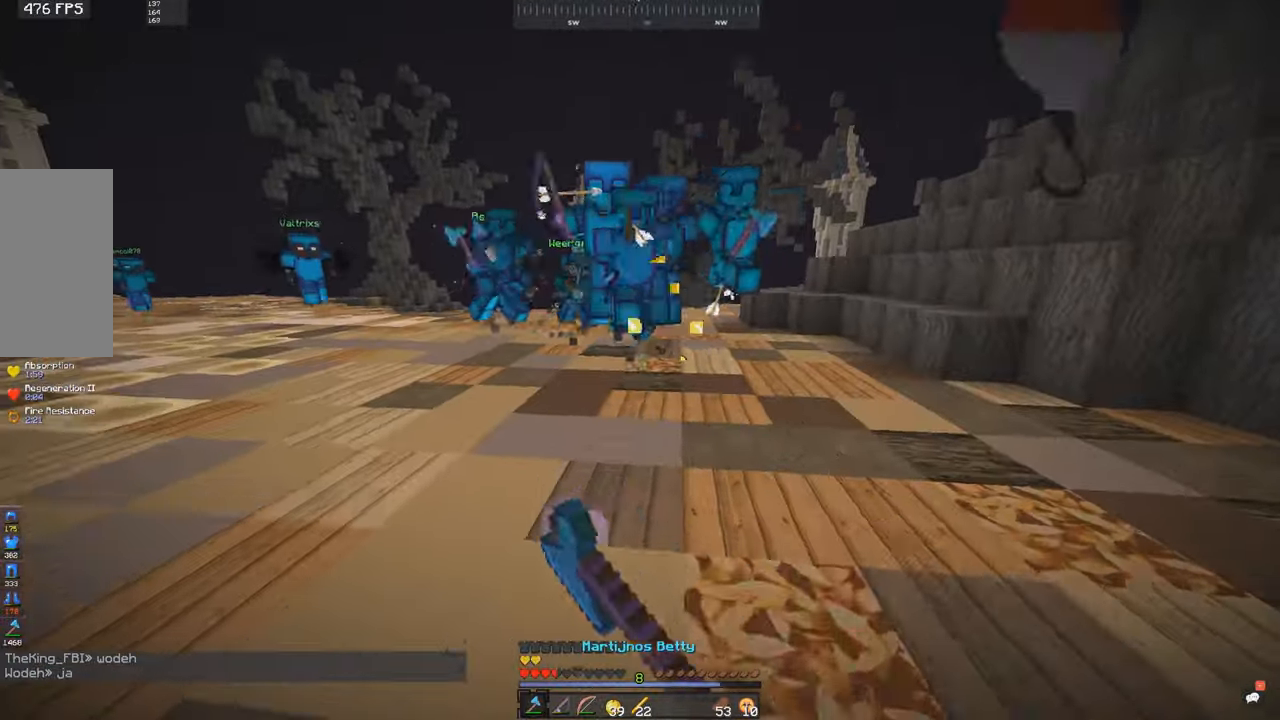
{"keys": ["w"], "mouse": [], "events": [[34, "d", "down"], [184, "d", "up"], [450, "mouse_left", "up"]]}
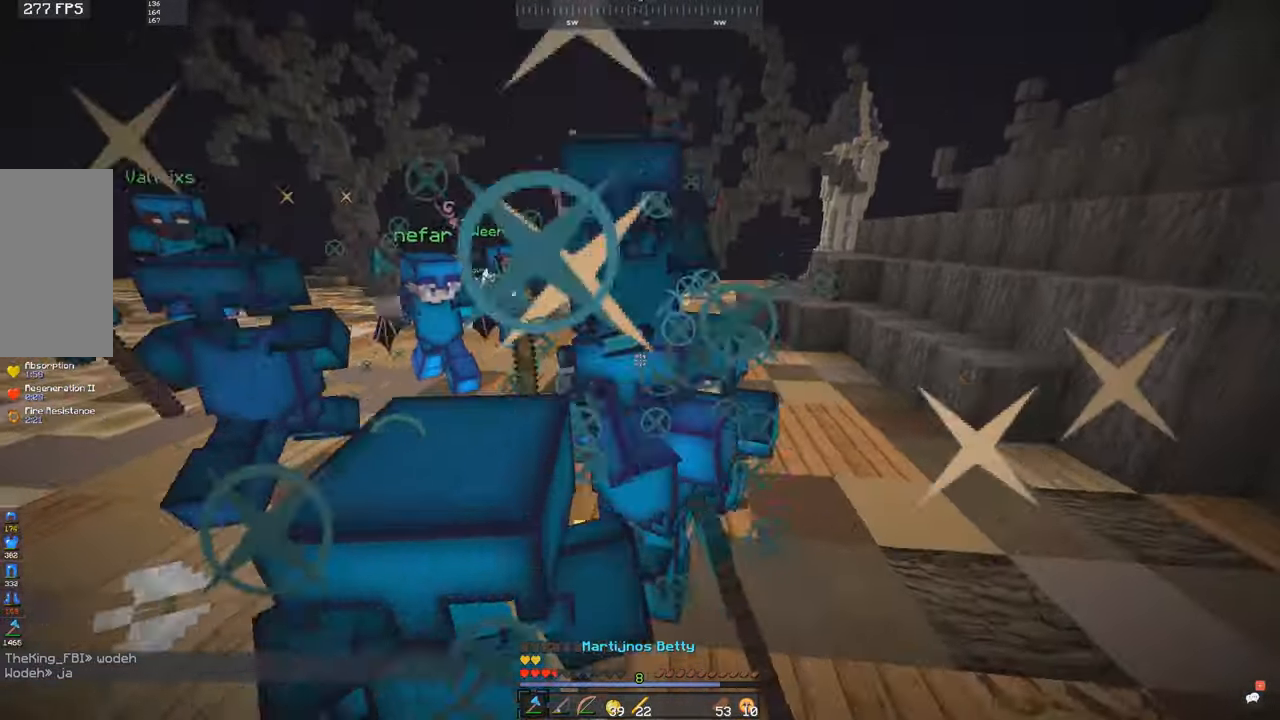
{"keys": ["w"], "mouse": [], "events": []}
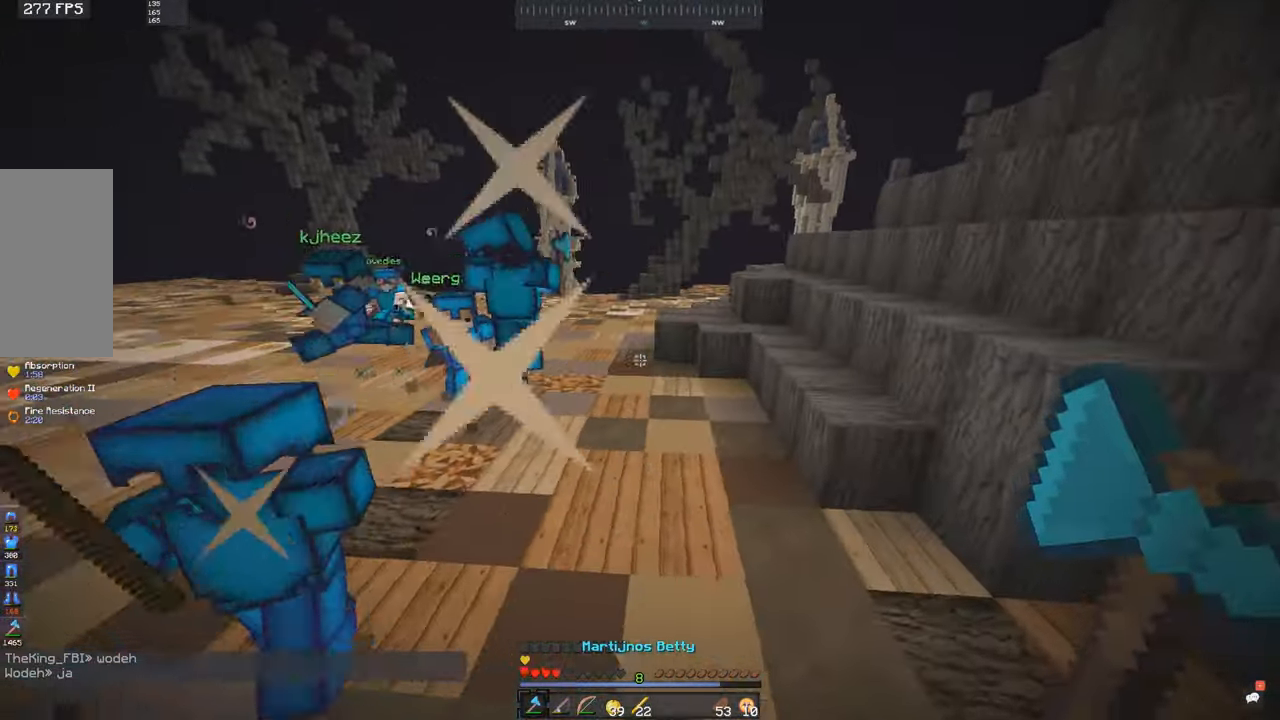
{"keys": ["space", "w"], "mouse": [], "events": [[284, "space", "down"]]}
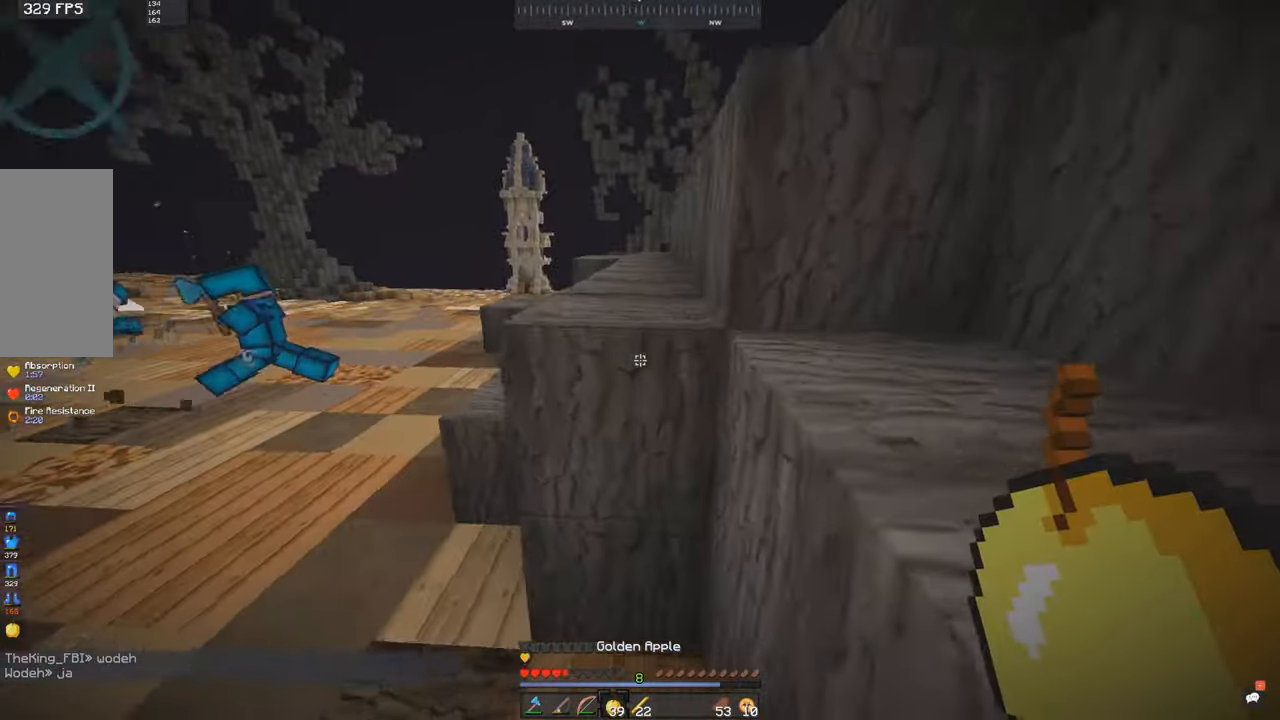
{"keys": ["d", "w"], "mouse": [], "events": [[50, "space", "up"], [84, "space", "down"], [134, "a", "down"], [284, "space", "up"], [300, "a", "up"], [434, "mouse_right", "down"], [484, "d", "down"], [500, "mouse_right", "up"]]}
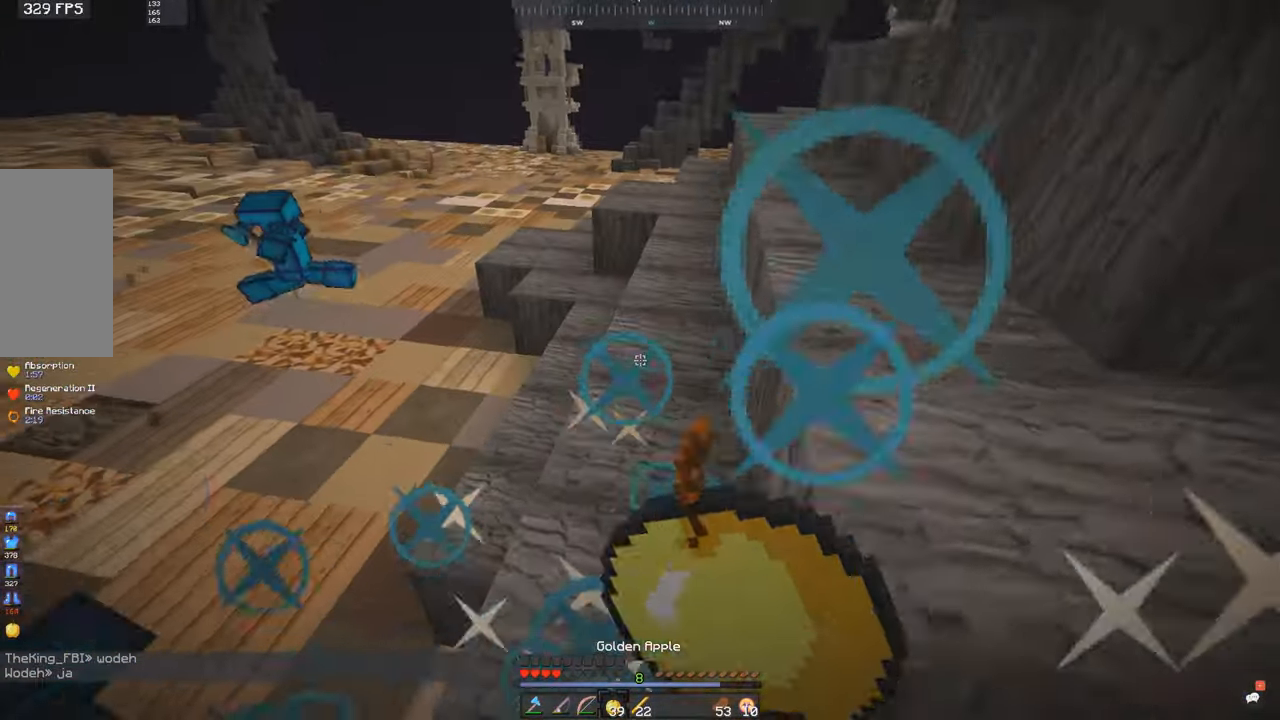
{"keys": ["d", "space", "w"], "mouse": [], "events": [[234, "space", "down"]]}
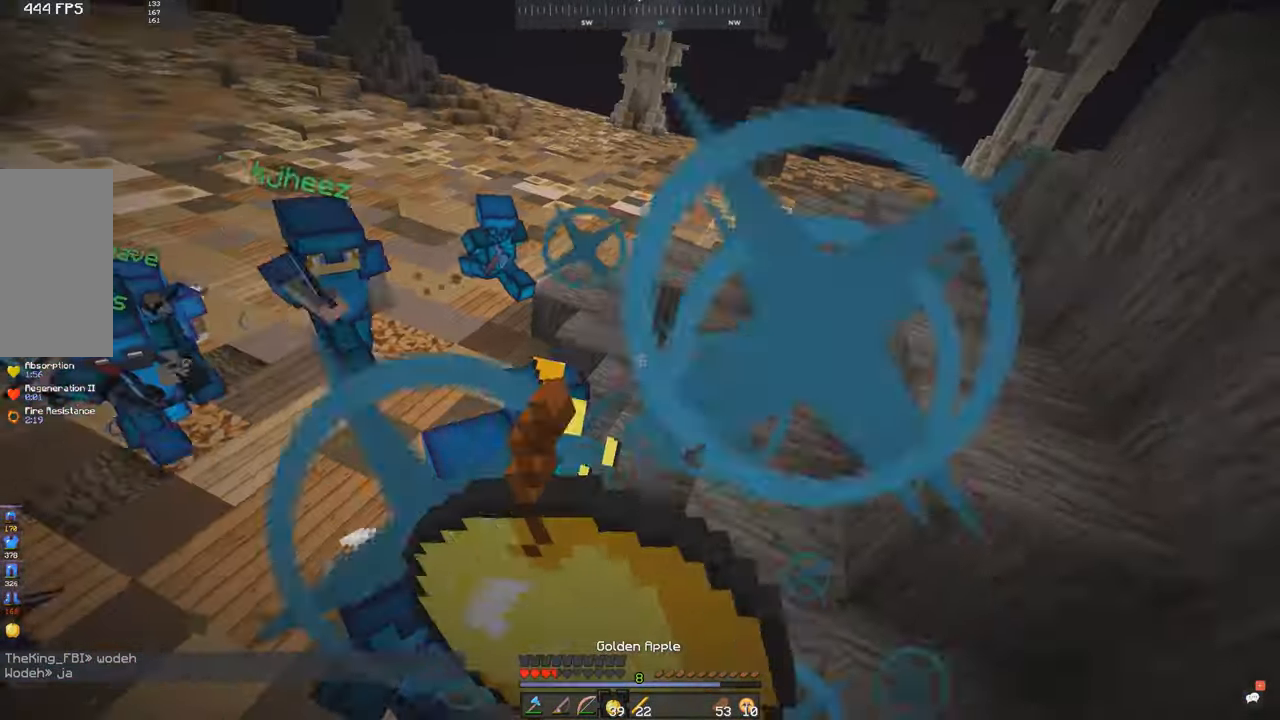
{"keys": ["w"], "mouse": [], "events": [[384, "space", "up"], [484, "d", "up"]]}
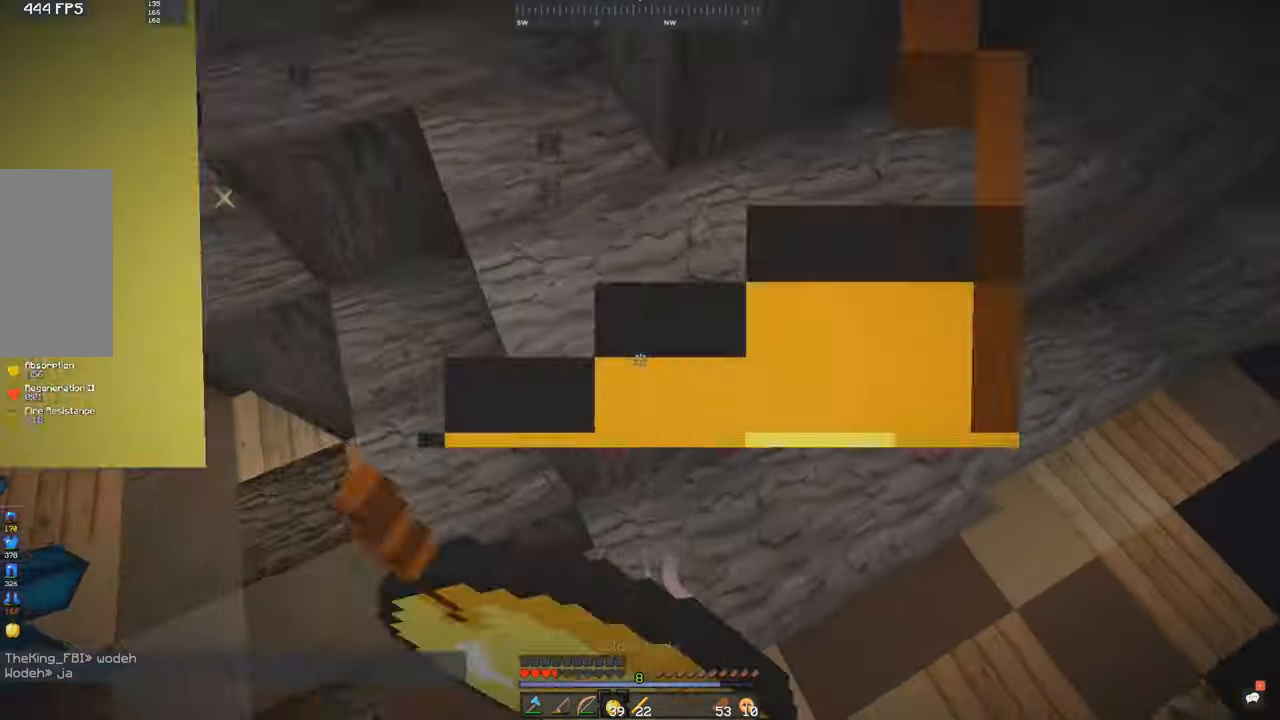
{"keys": ["a", "w"], "mouse": [], "events": [[284, "a", "down"]]}
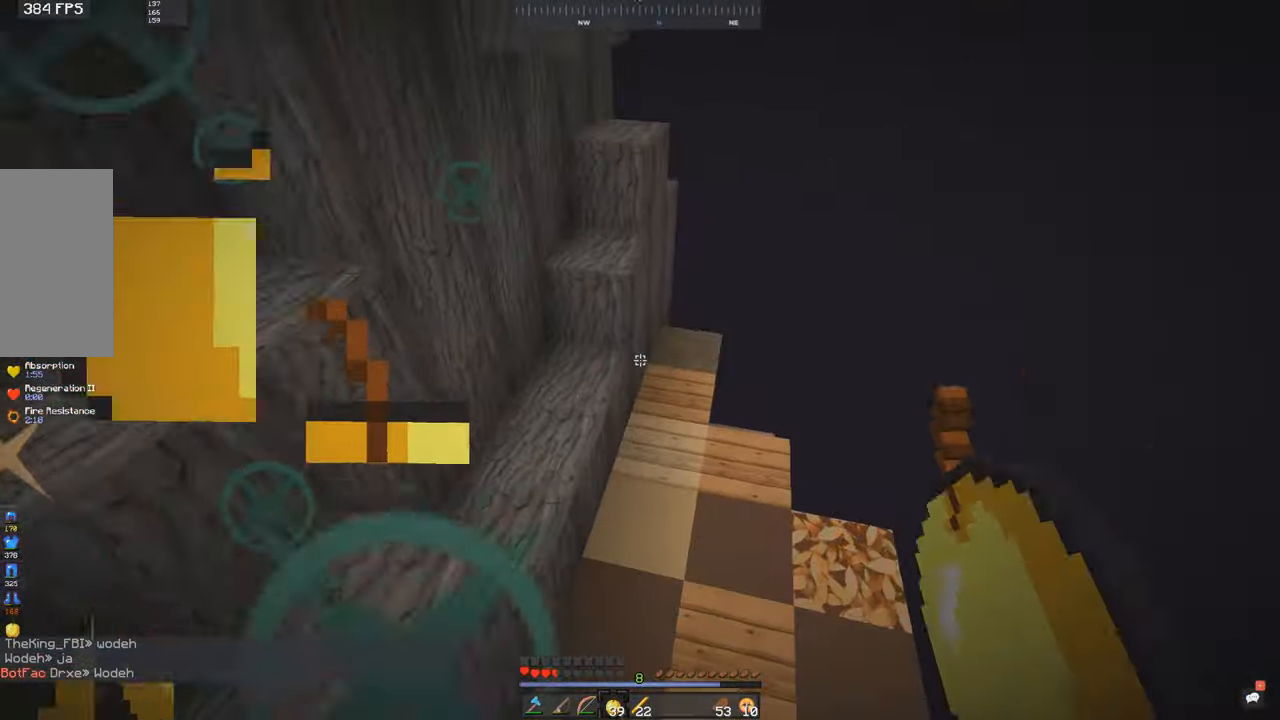
{"keys": ["a", "w"], "mouse": [], "events": []}
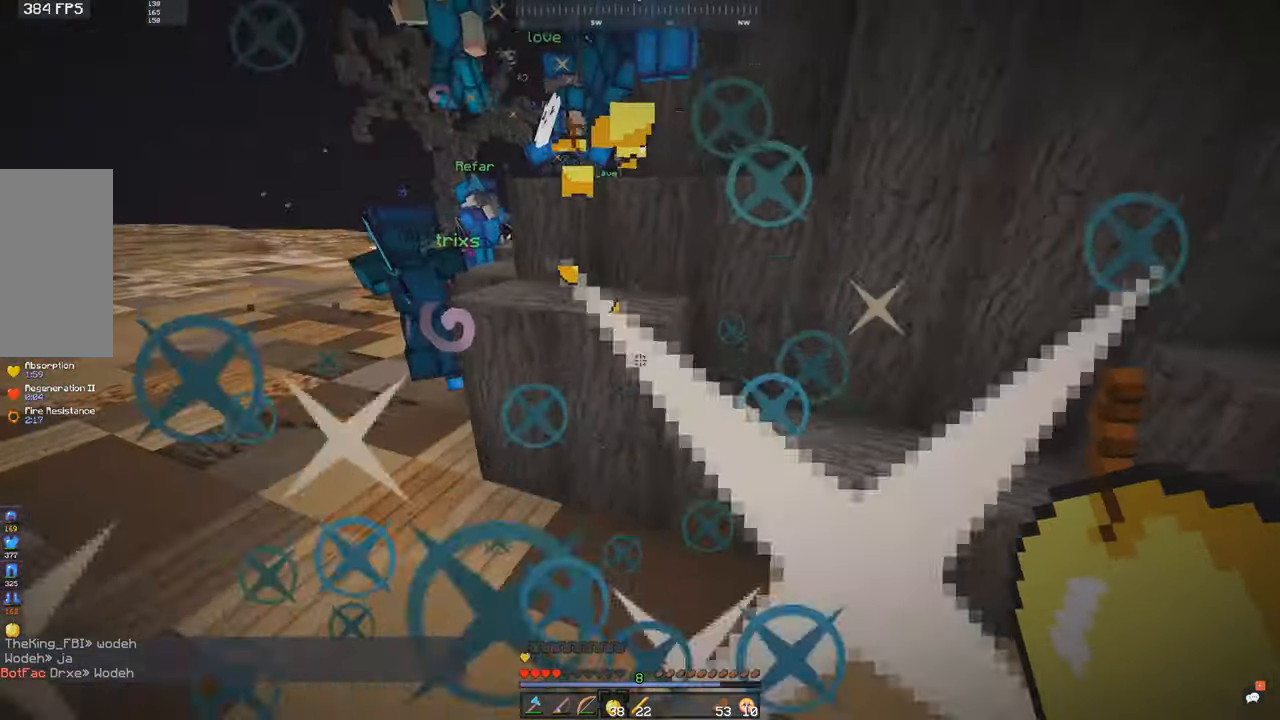
{"keys": ["w"], "mouse": [], "events": [[300, "a", "up"]]}
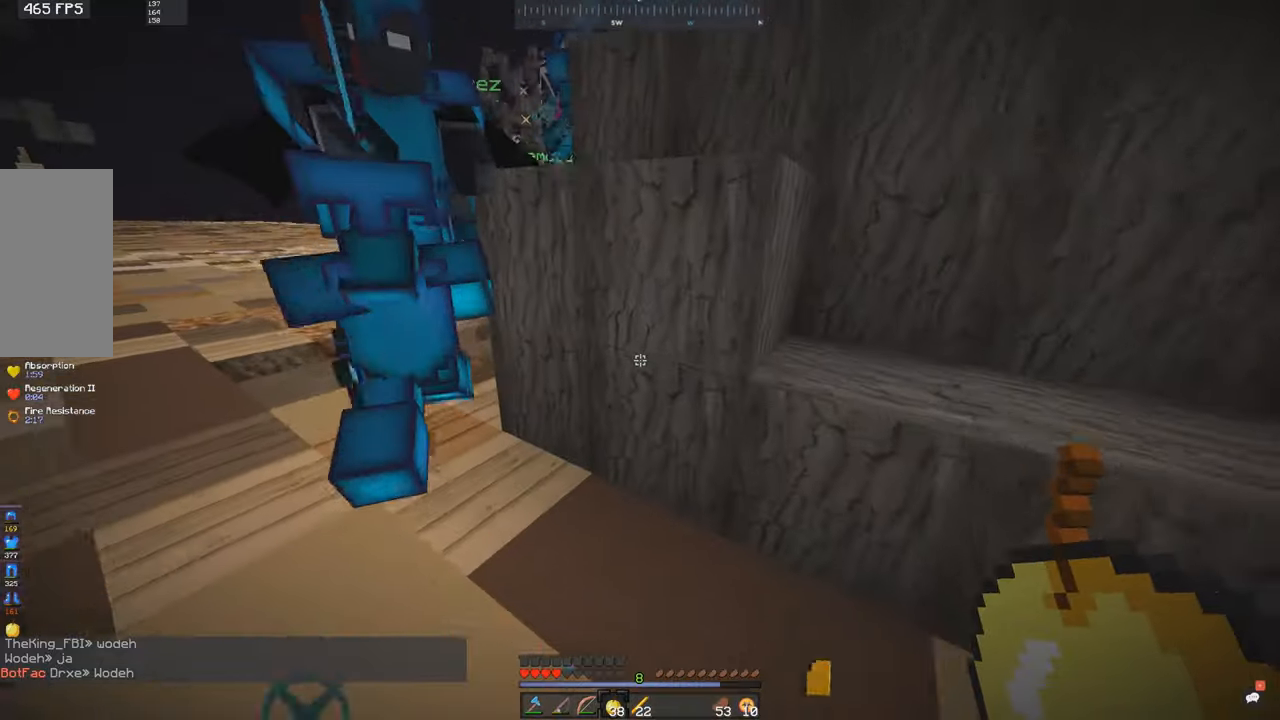
{"keys": ["a", "w"], "mouse": [], "events": [[333, "a", "down"]]}
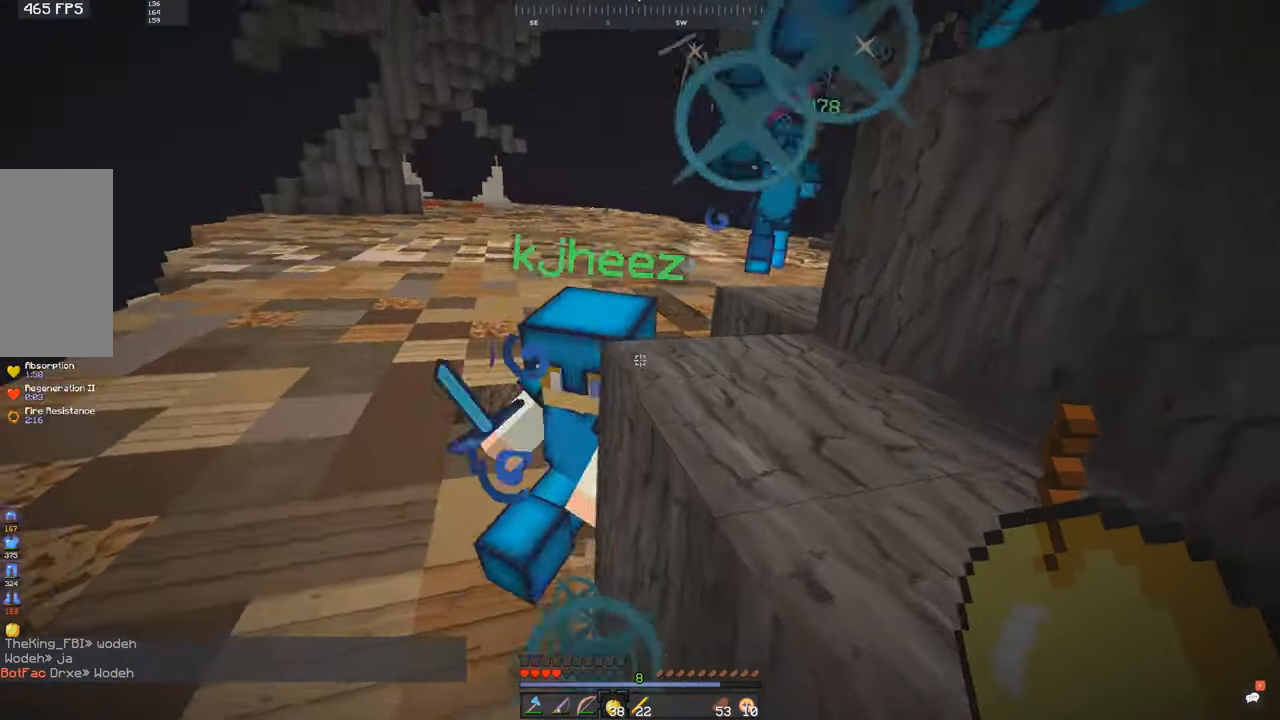
{"keys": ["w"], "mouse": [], "events": [[50, "a", "up"]]}
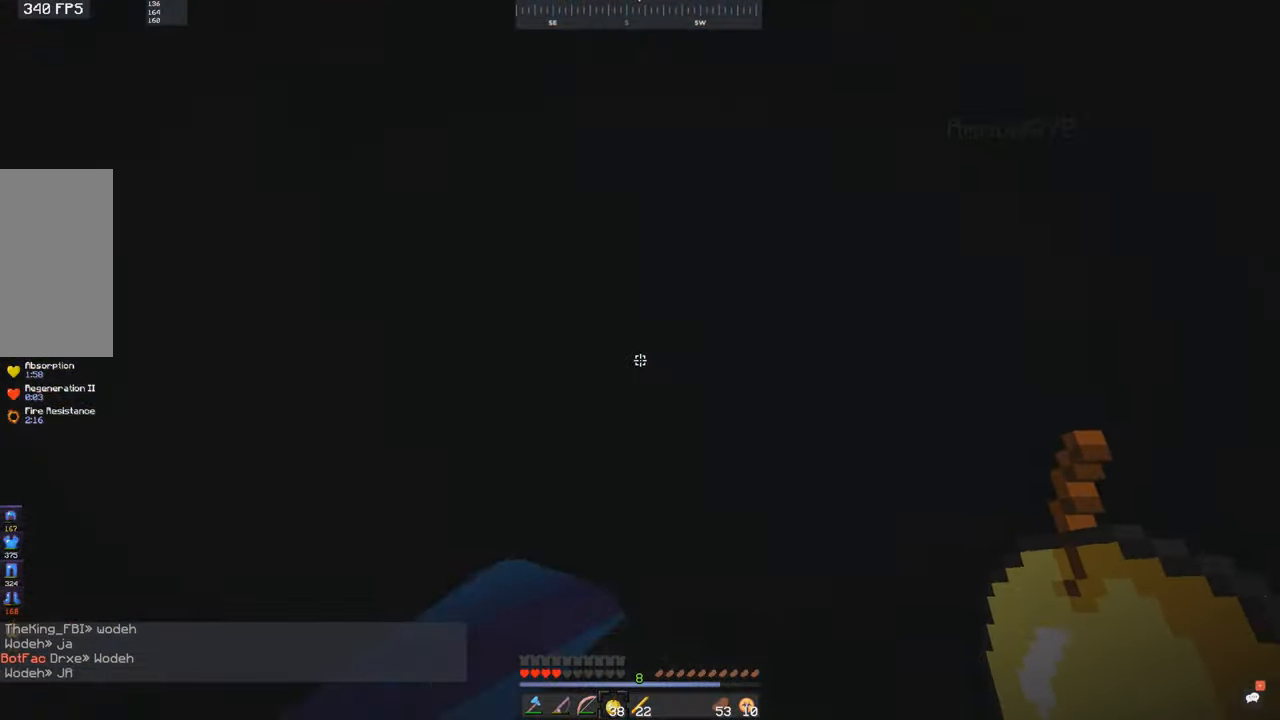
{"keys": ["w"], "mouse": [], "events": []}
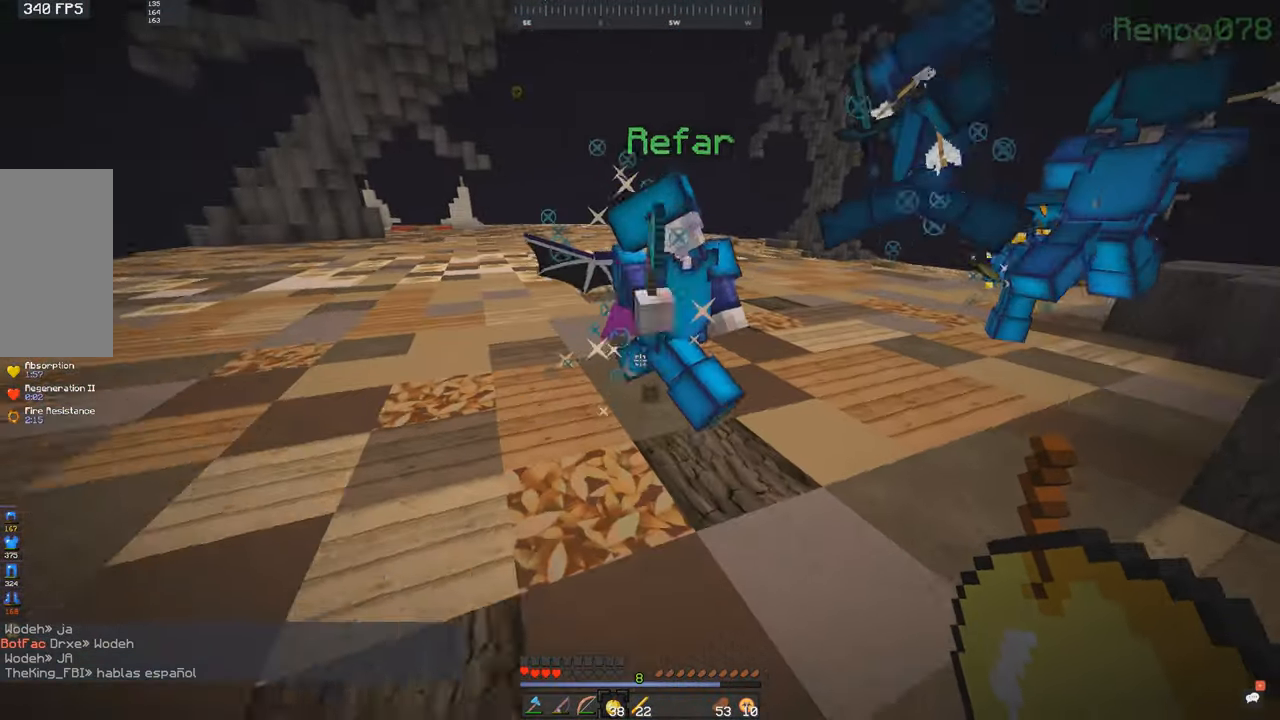
{"keys": ["w"], "mouse": [], "events": [[183, "d", "down"], [400, "d", "up"]]}
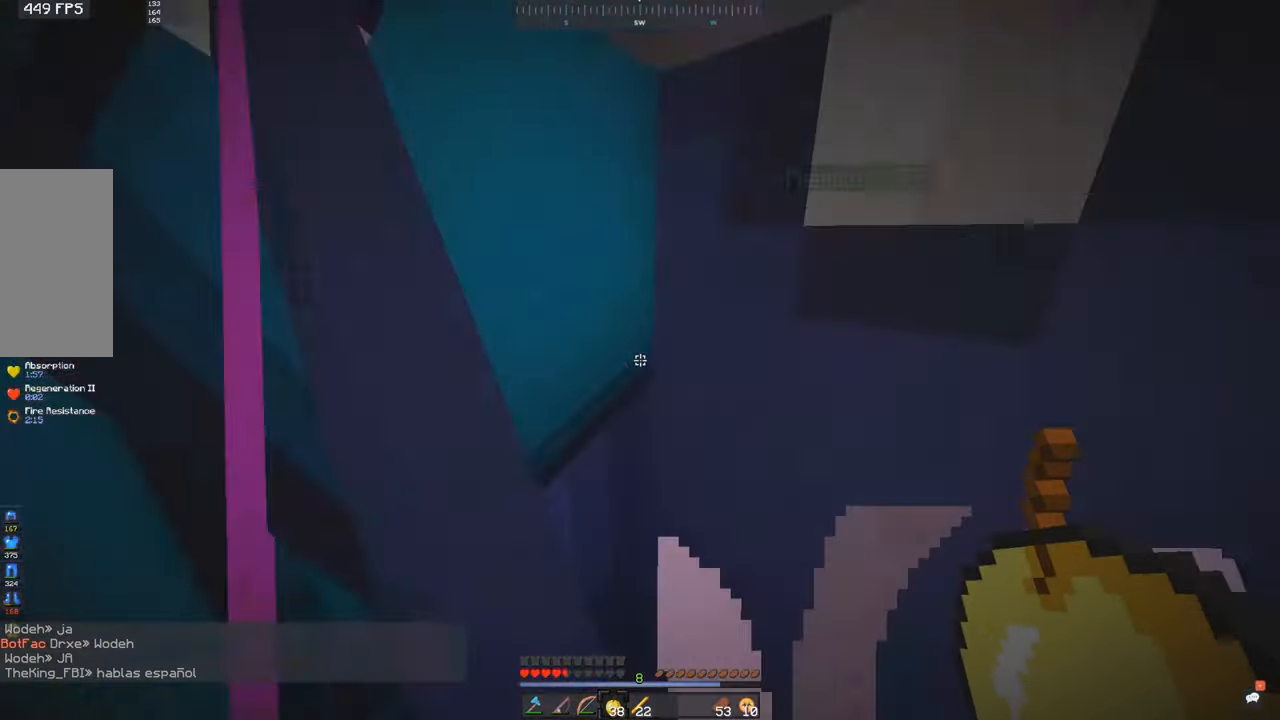
{"keys": ["w"], "mouse": [], "events": []}
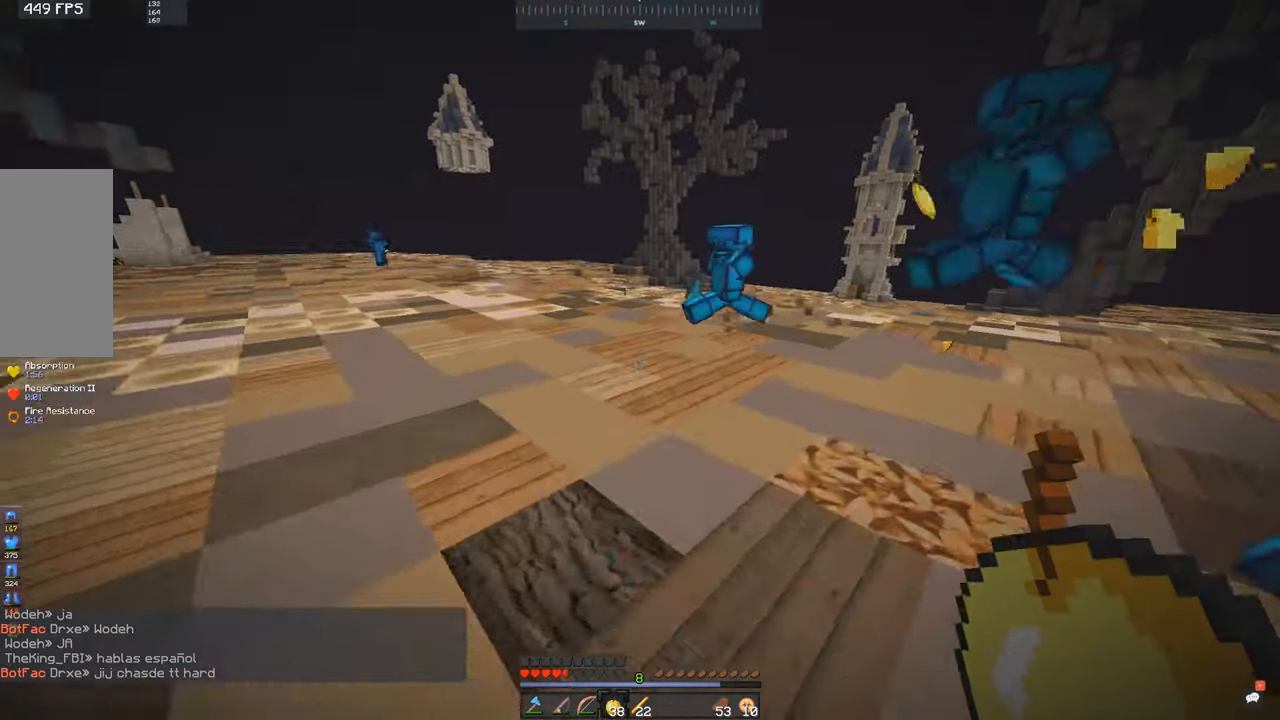
{"keys": ["space", "w"], "mouse": [], "events": [[316, "space", "down"]]}
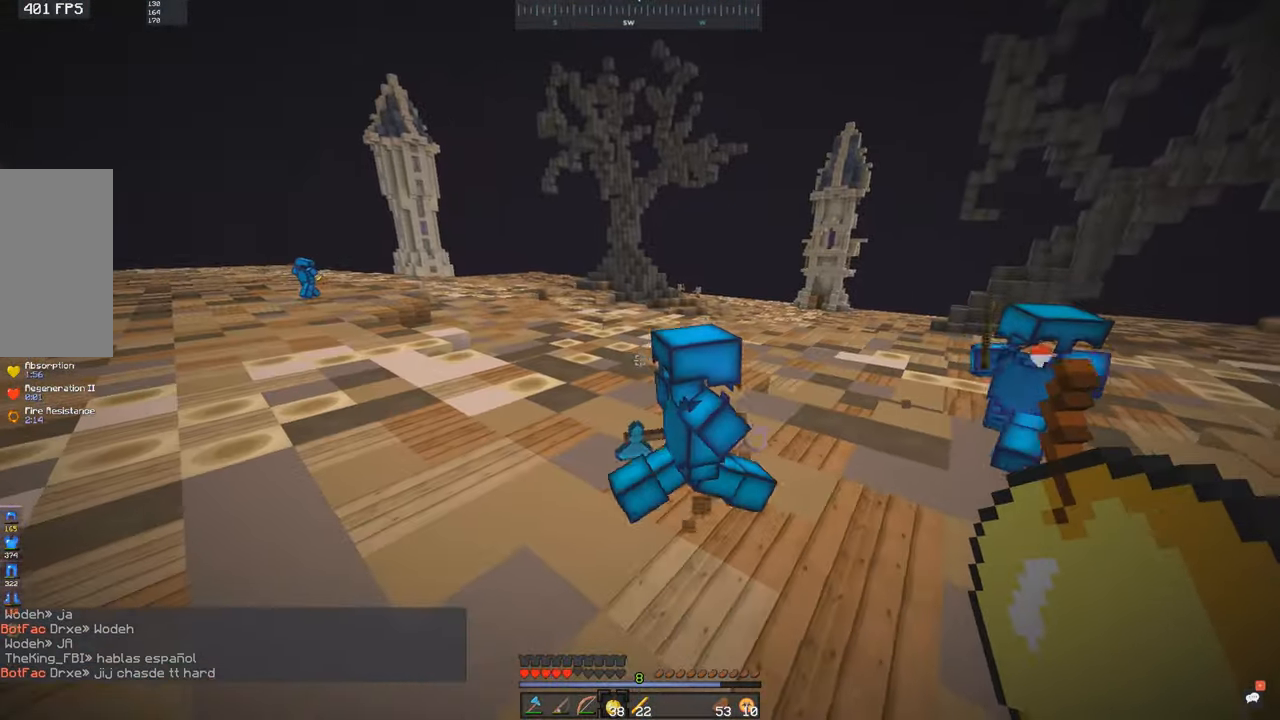
{"keys": ["d", "space", "w"], "mouse": [], "events": [[100, "space", "up"], [333, "space", "down"], [433, "d", "down"]]}
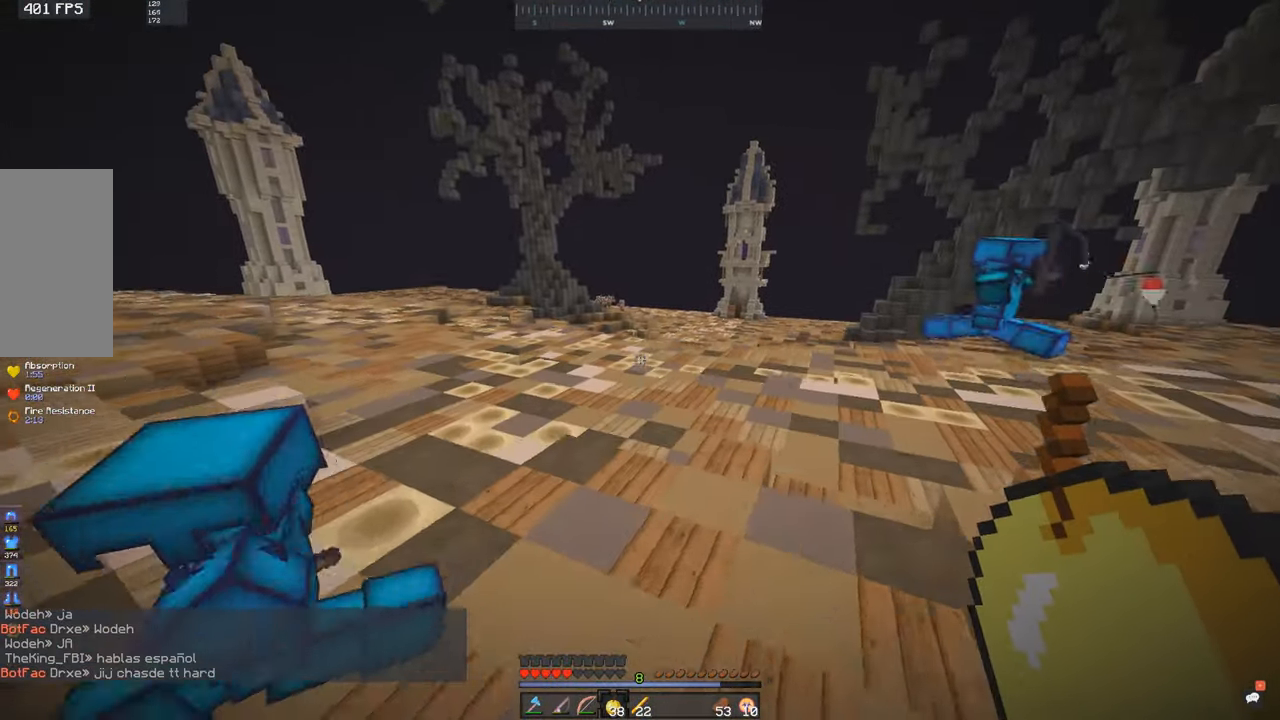
{"keys": ["space", "w"], "mouse": [], "events": [[150, "space", "up"], [333, "space", "down"], [366, "d", "up"]]}
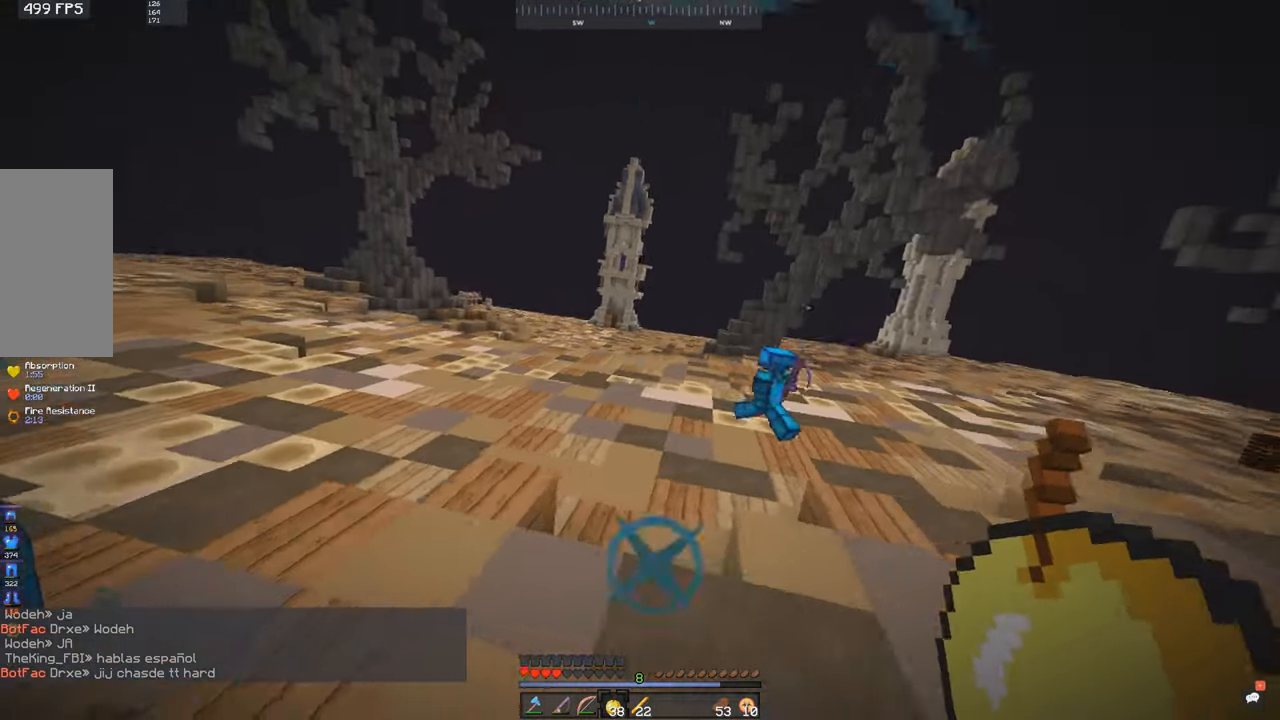
{"keys": ["d", "w"], "mouse": [], "events": [[133, "mouse_right", "down"], [200, "mouse_right", "up"], [233, "space", "up"], [416, "d", "down"]]}
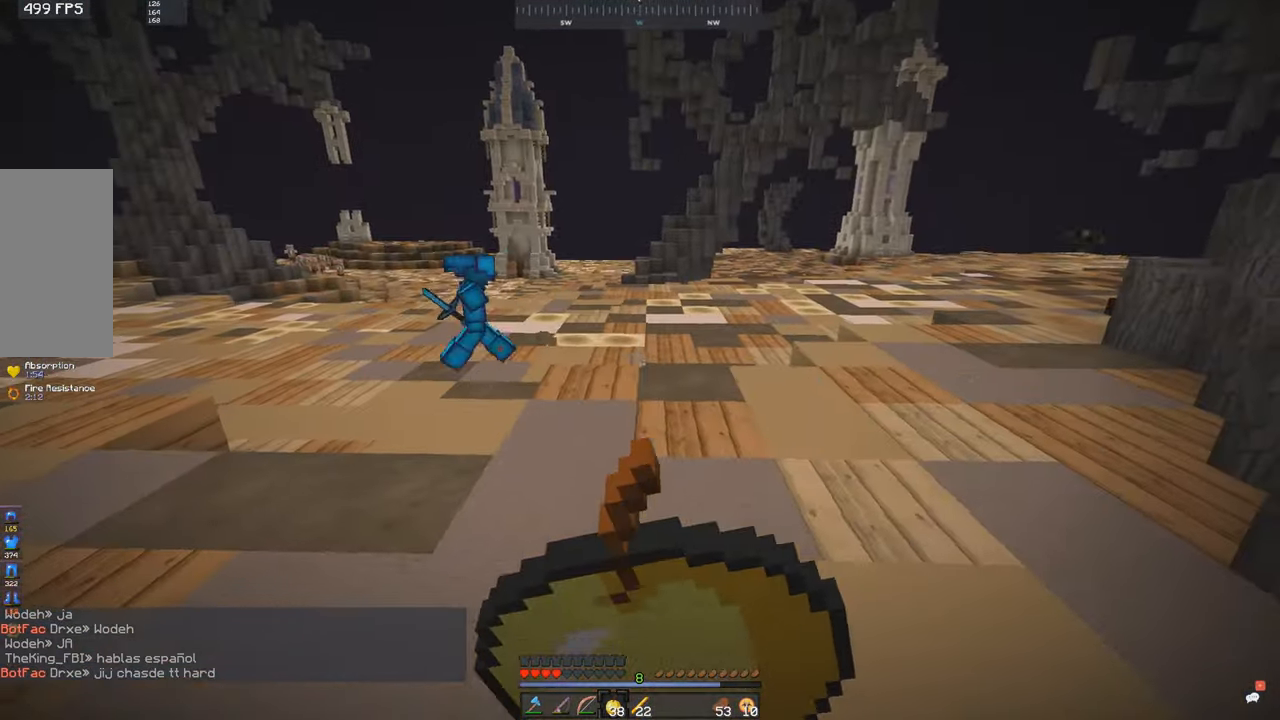
{"keys": ["d", "w"], "mouse": [], "events": []}
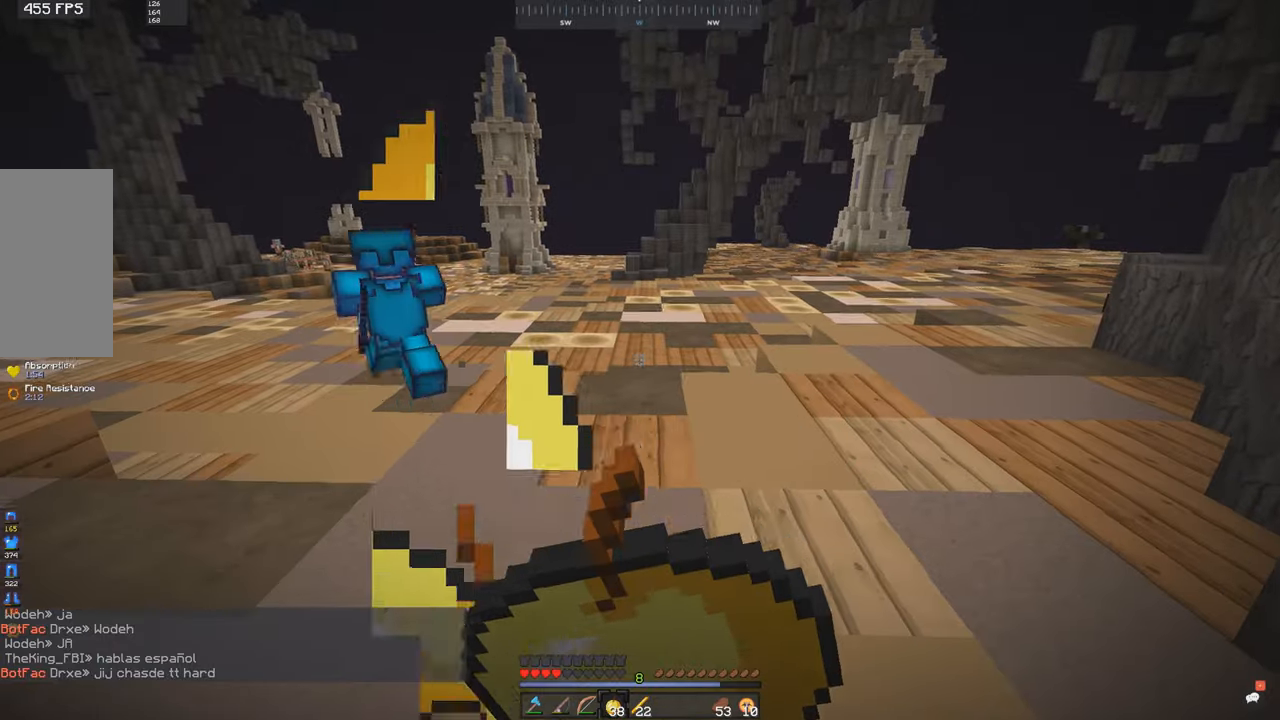
{"keys": ["d", "w"], "mouse": [], "events": []}
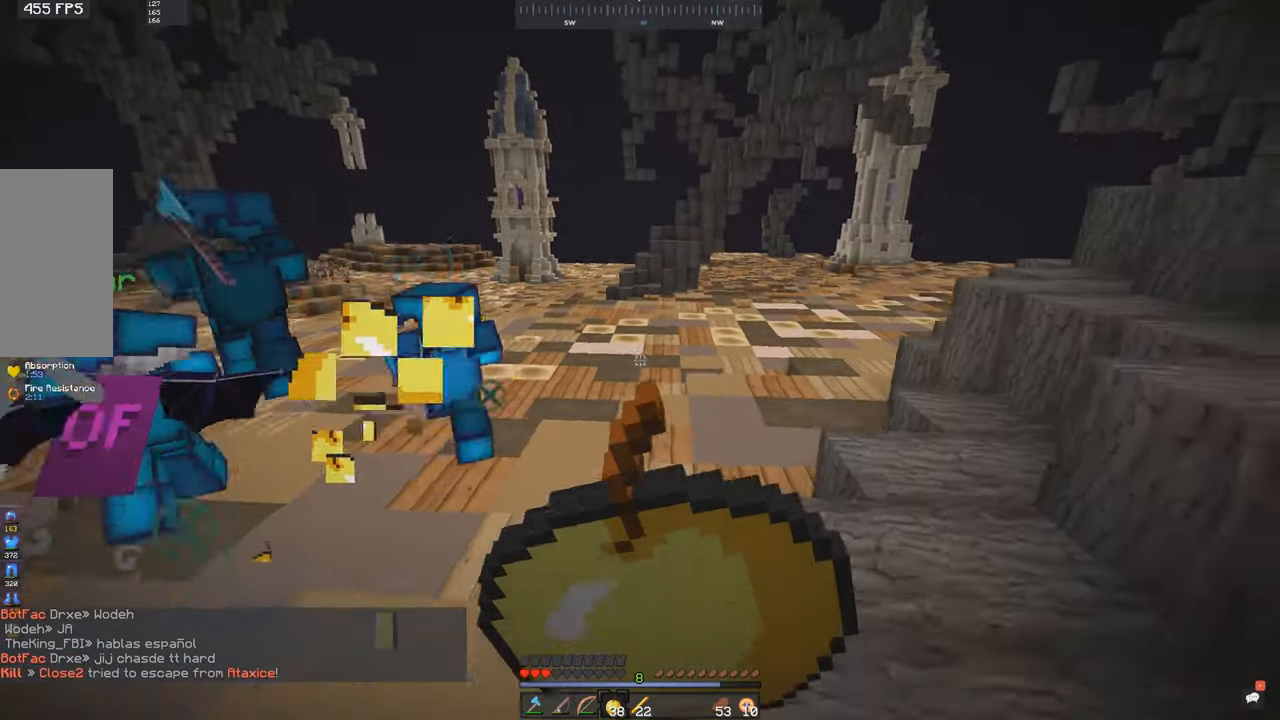
{"keys": ["w"], "mouse": [], "events": [[350, "d", "up"]]}
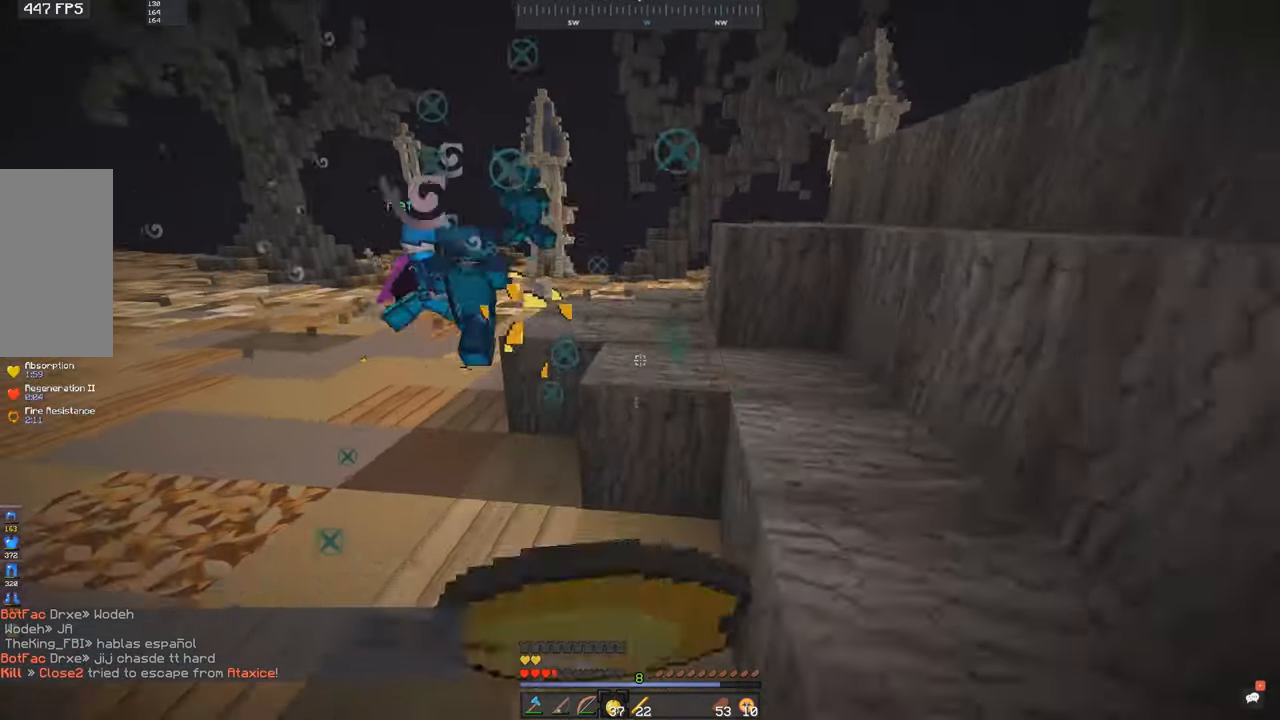
{"keys": ["w"], "mouse": ["left"], "events": [[333, "mouse_left", "down"], [400, "mouse_left", "up"], [483, "mouse_left", "down"]]}